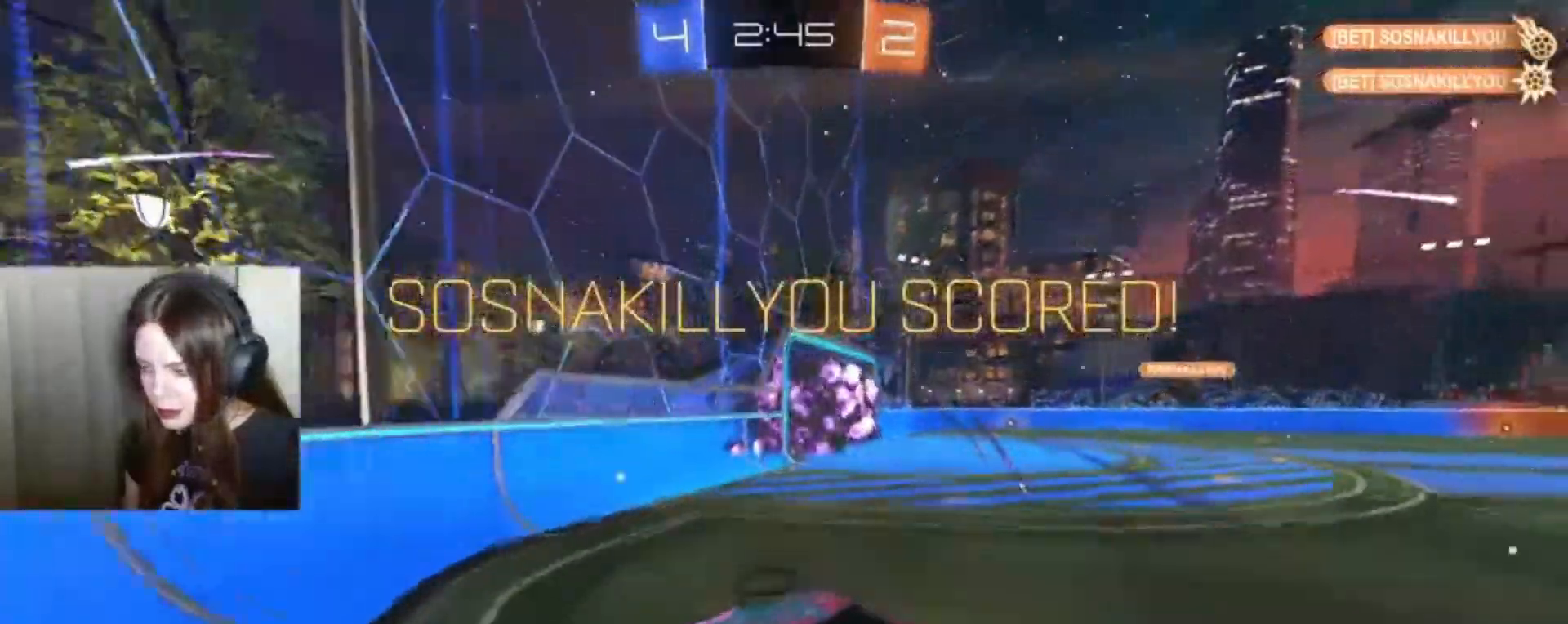
Gameplay with a controller (Xbox layout); each line is a JSON object with the inputs held at the frame after it. "events" lists button and stick changes between this image and that frame as [ms after this image, input, new state], when the widget could be followed in between.
{"buttons": [], "left_stick": "center", "right_stick": "center", "events": []}
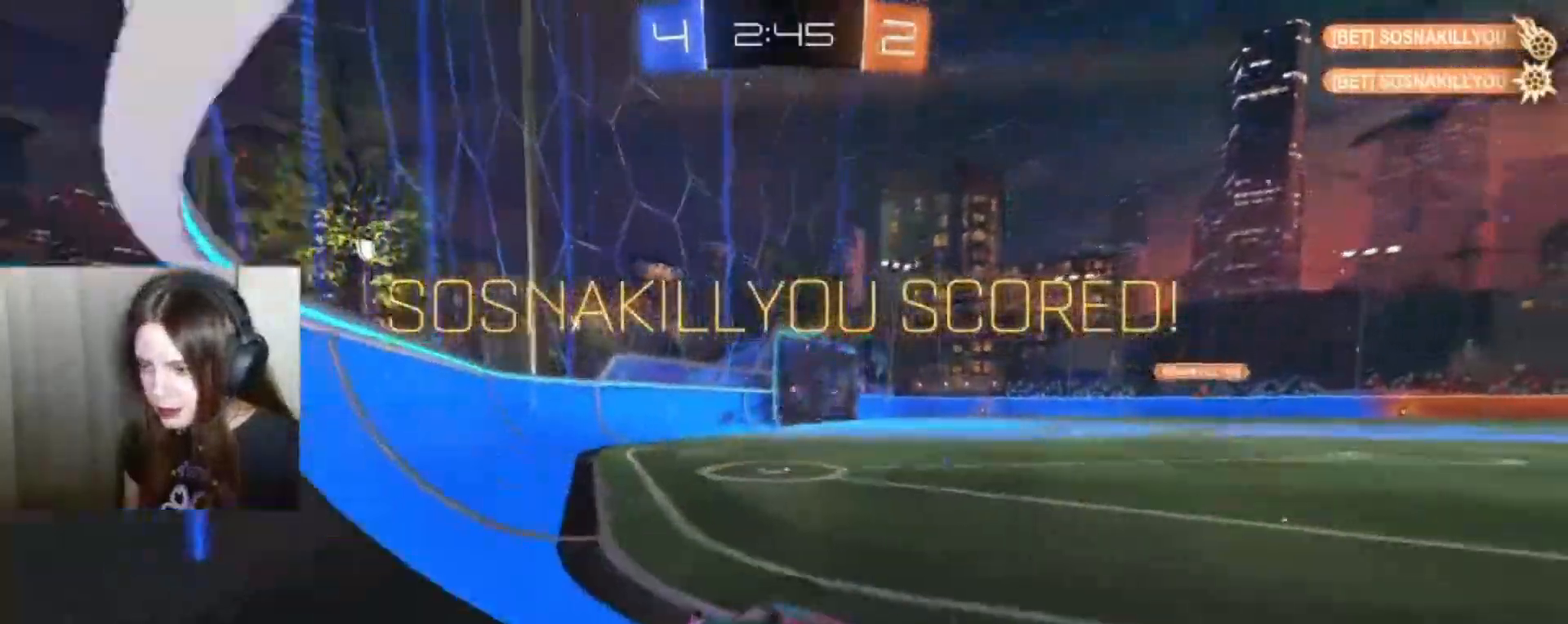
{"buttons": [], "left_stick": "center", "right_stick": "center", "events": []}
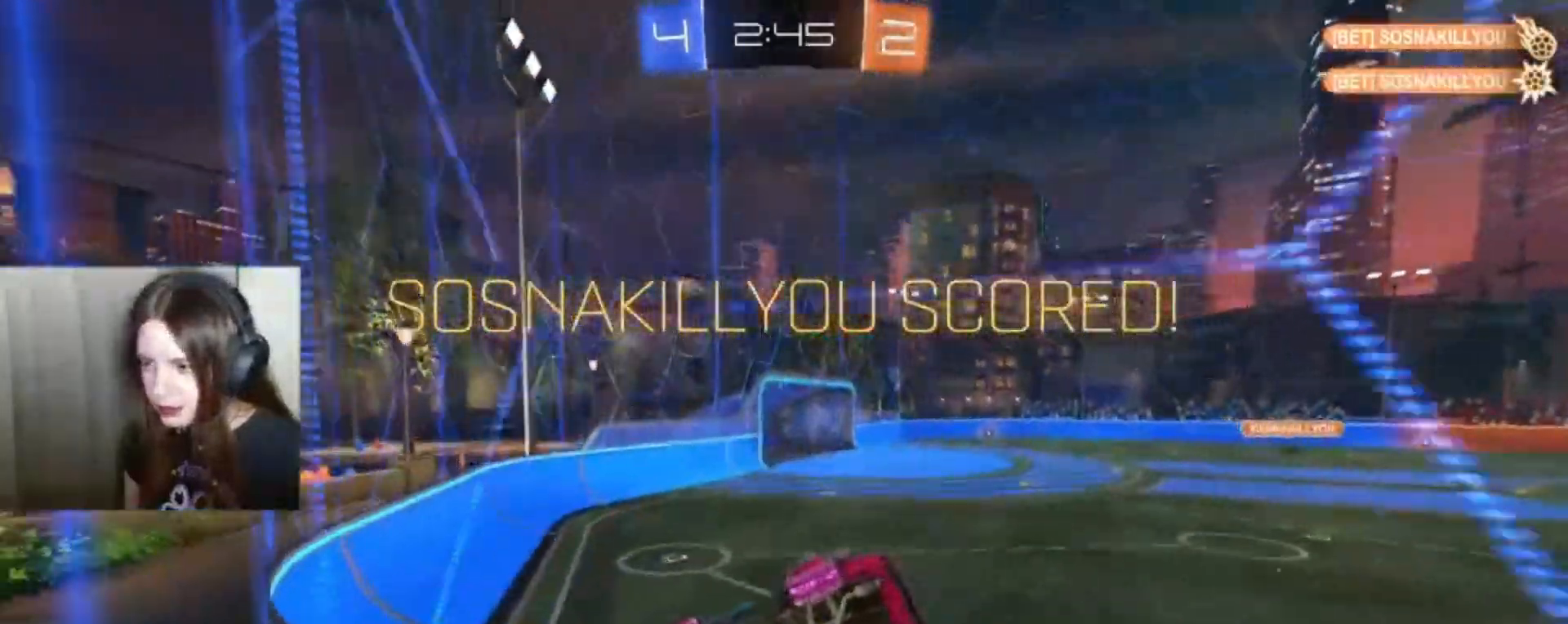
{"buttons": ["A"], "left_stick": "center", "right_stick": "center", "events": [[400, "A", "down"]]}
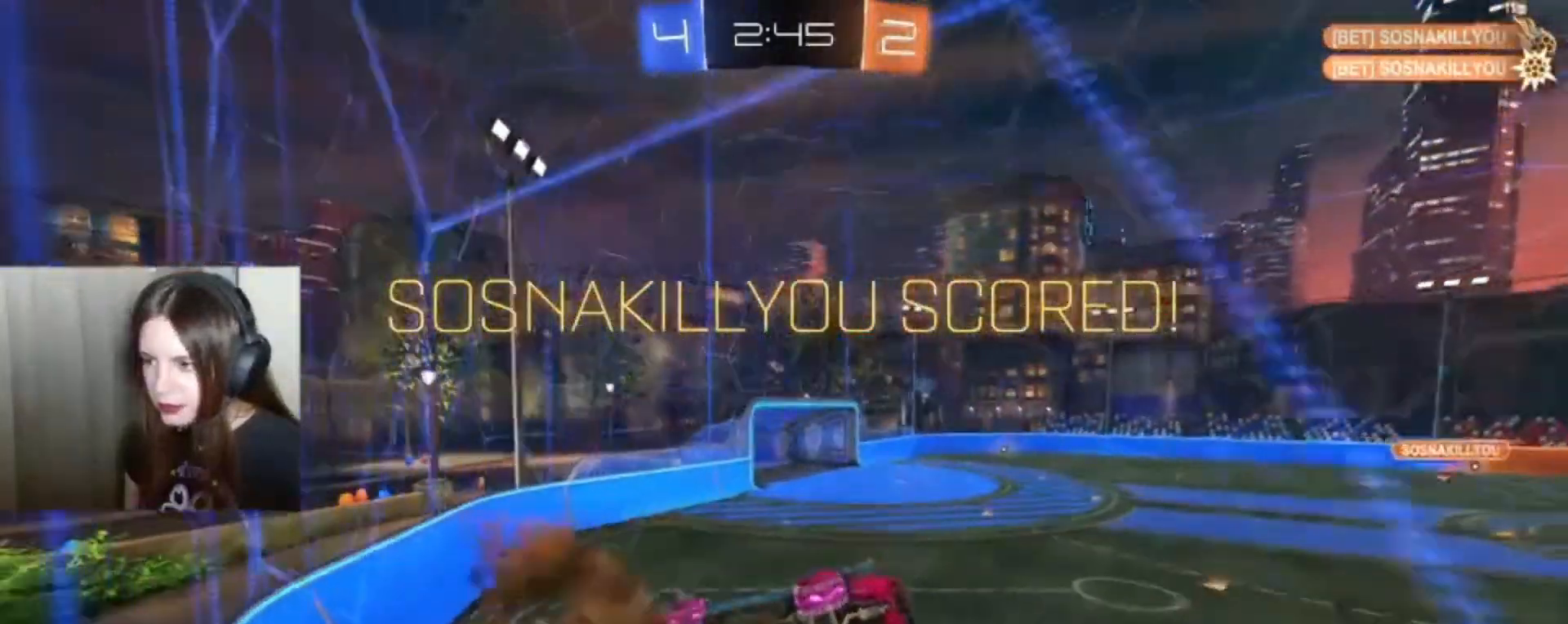
{"buttons": [], "left_stick": "center", "right_stick": "center", "events": [[33, "A", "up"]]}
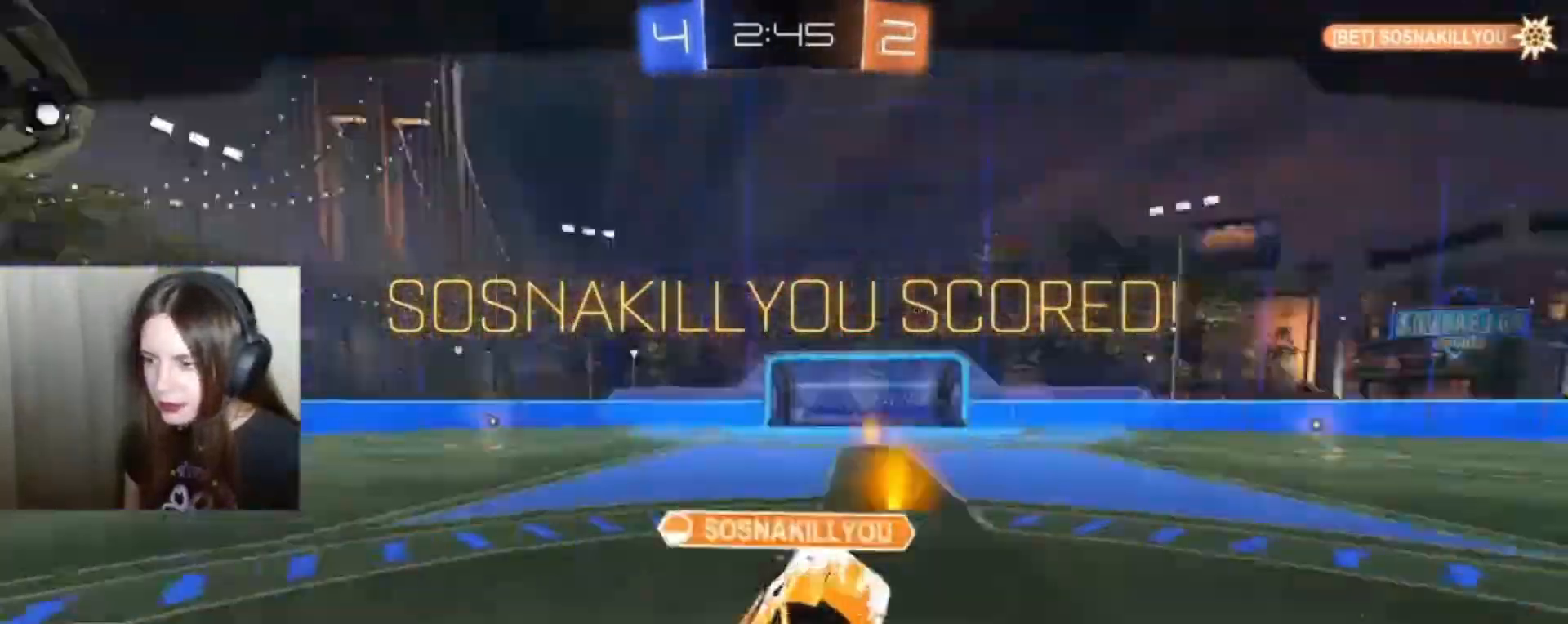
{"buttons": [], "left_stick": "center", "right_stick": "center", "events": [[133, "A", "down"], [233, "A", "up"]]}
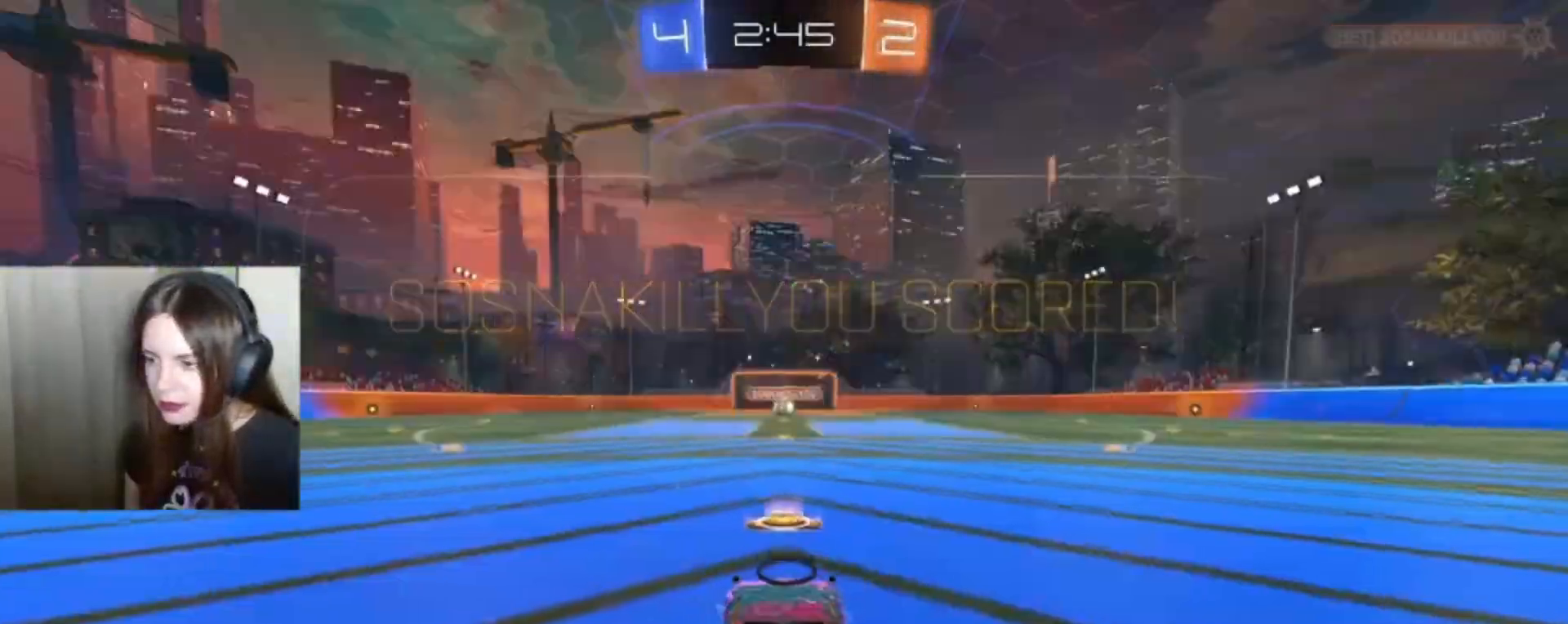
{"buttons": ["SELECT"], "left_stick": "center", "right_stick": "center", "events": [[400, "SELECT", "down"]]}
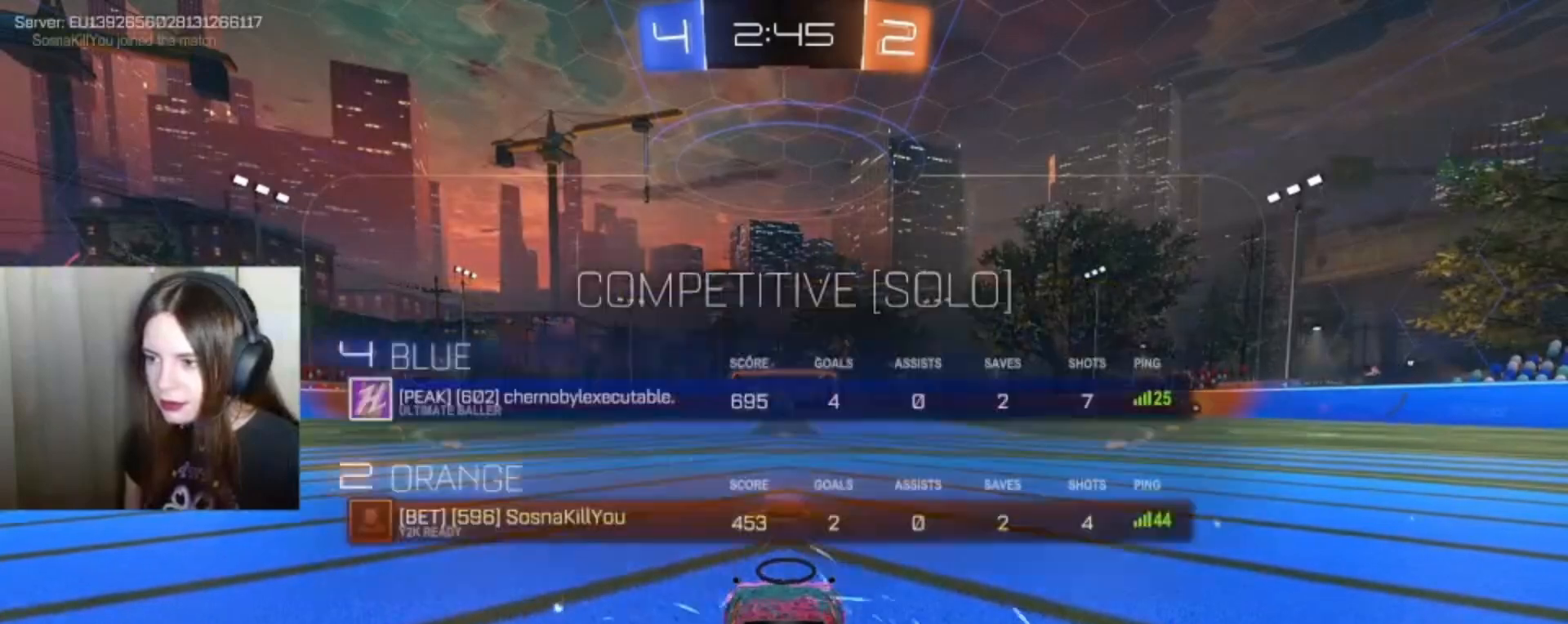
{"buttons": ["SELECT"], "left_stick": "center", "right_stick": "center", "events": []}
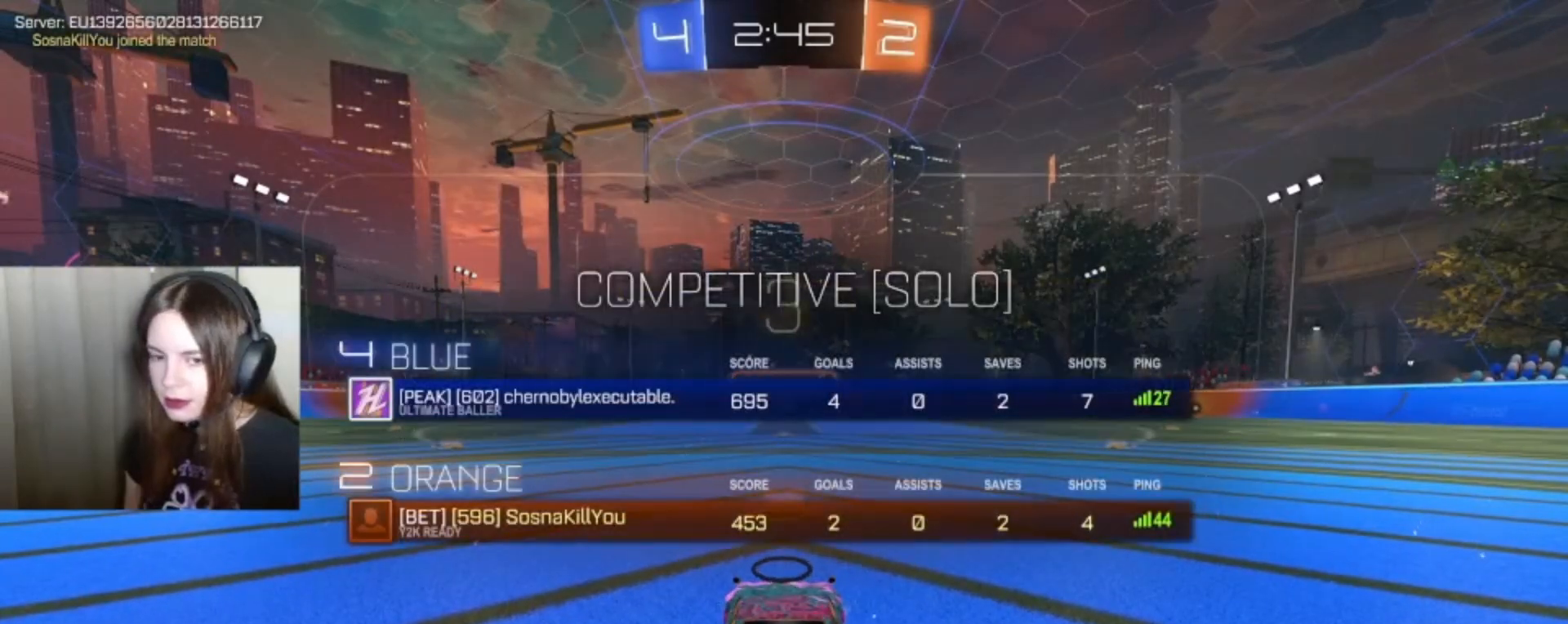
{"buttons": [], "left_stick": "center", "right_stick": "center", "events": [[33, "SELECT", "up"]]}
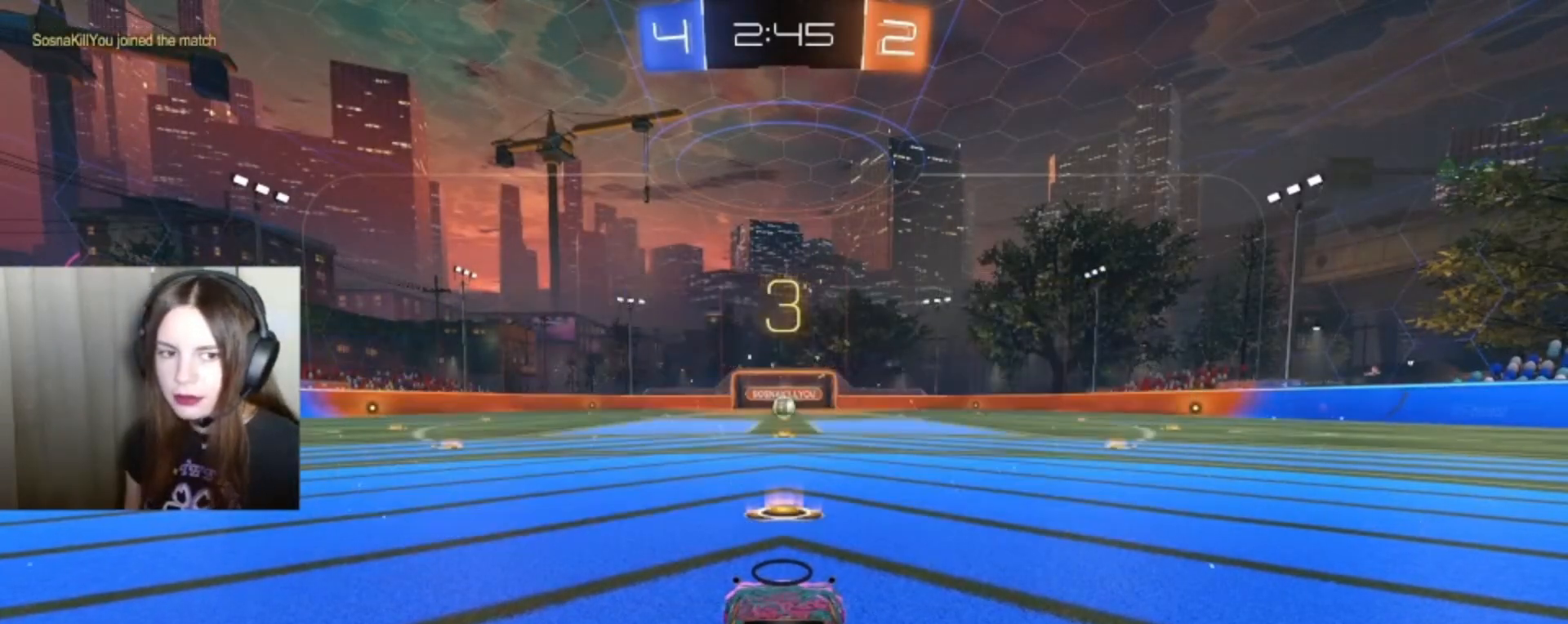
{"buttons": ["B", "R2"], "left_stick": "center", "right_stick": "center", "events": [[400, "B", "down"], [400, "R2", "down"]]}
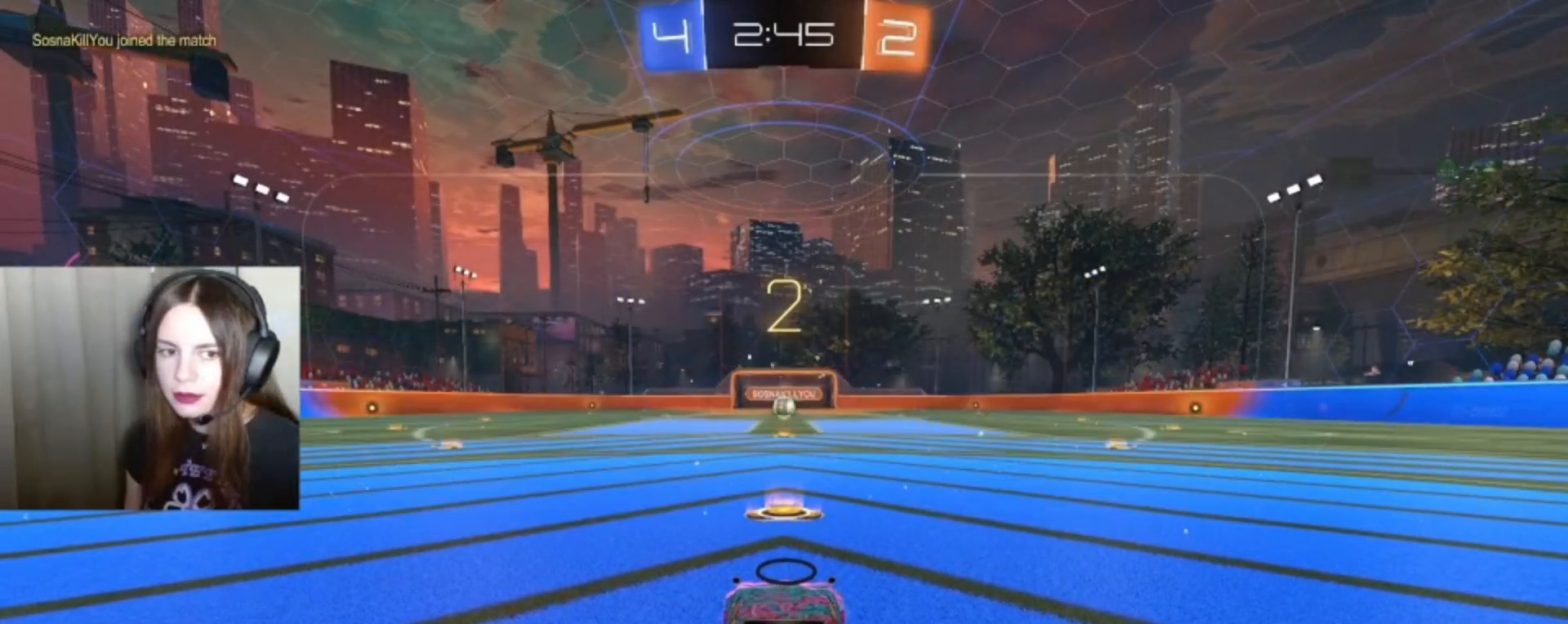
{"buttons": ["B", "R2"], "left_stick": "center", "right_stick": "center", "events": []}
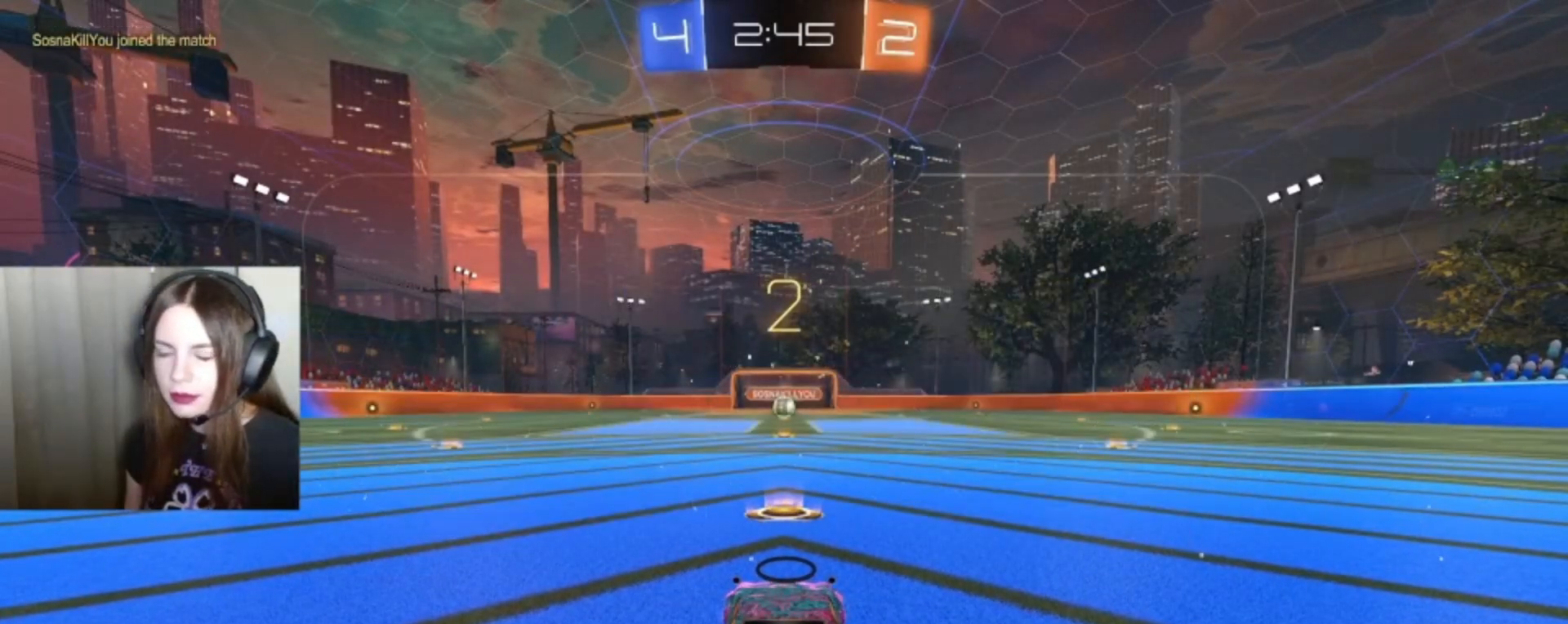
{"buttons": ["B", "R2"], "left_stick": "center", "right_stick": "center", "events": []}
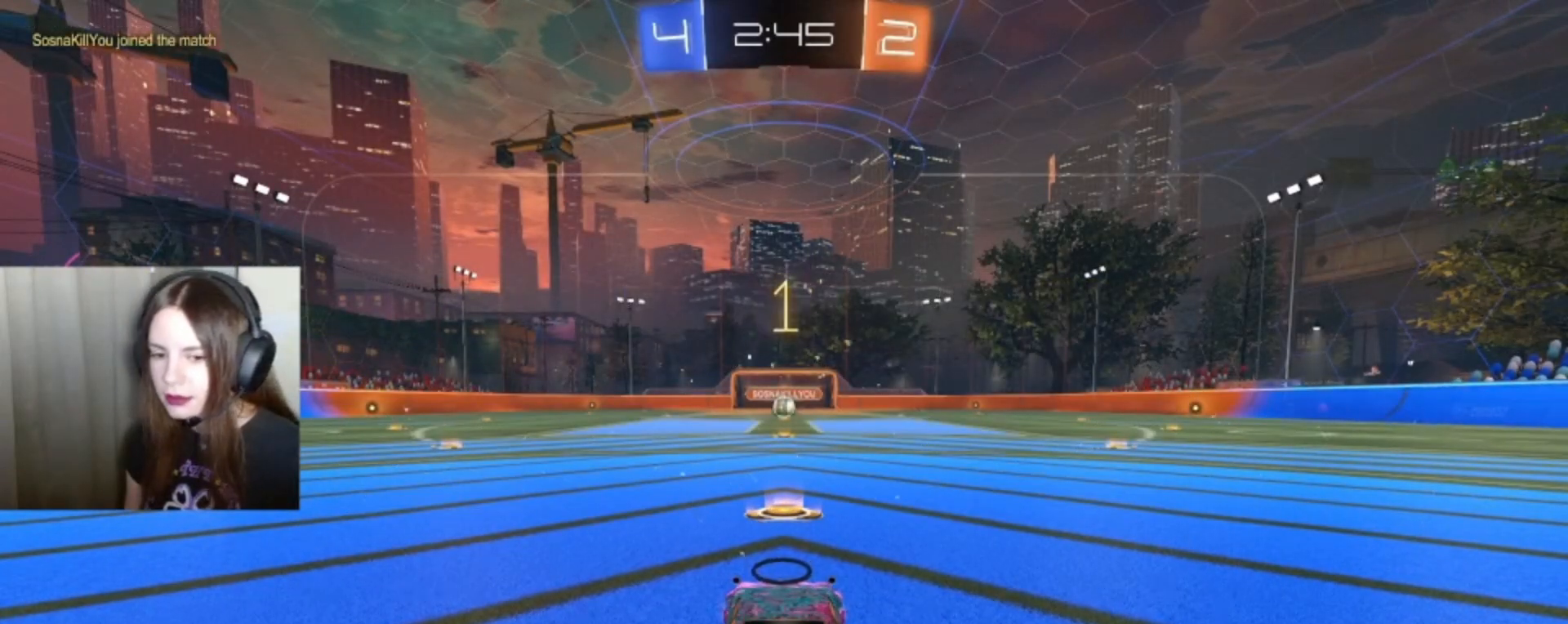
{"buttons": ["B", "R2"], "left_stick": "center", "right_stick": "center"}
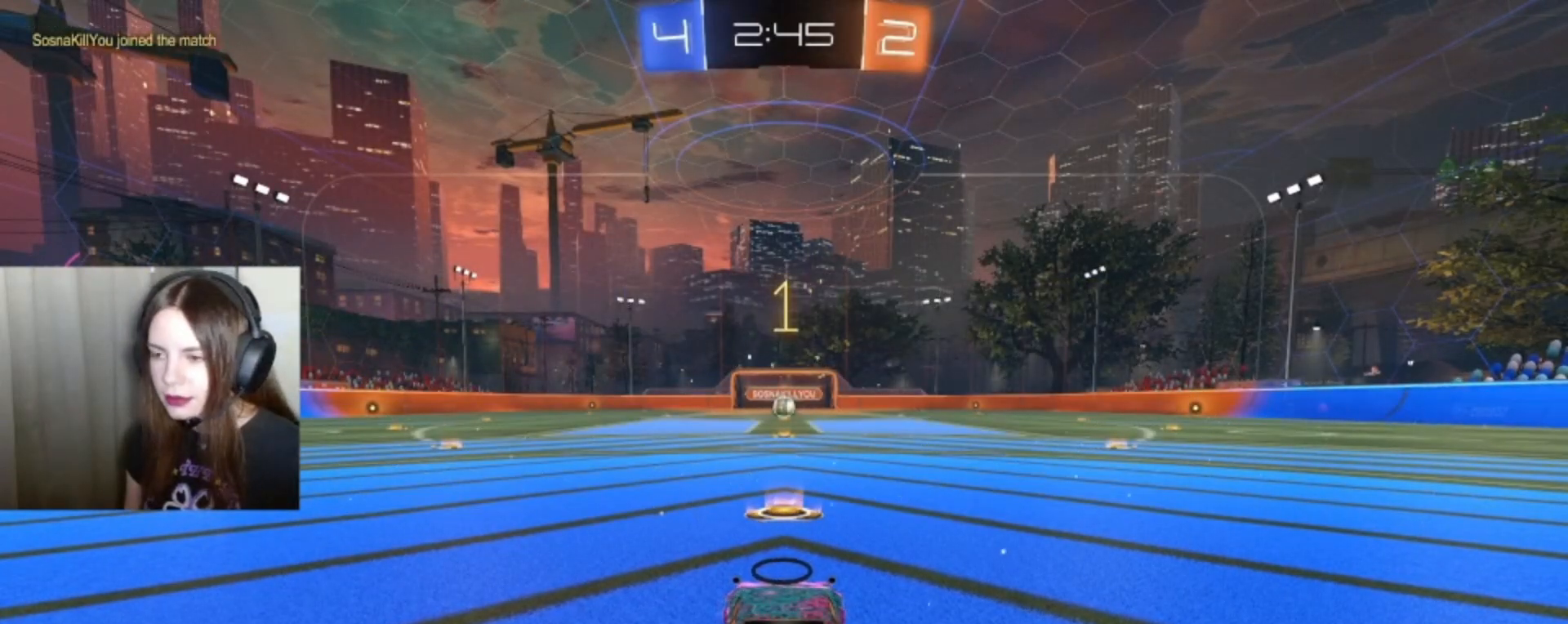
{"buttons": ["B", "R2"], "left_stick": "center", "right_stick": "center", "events": []}
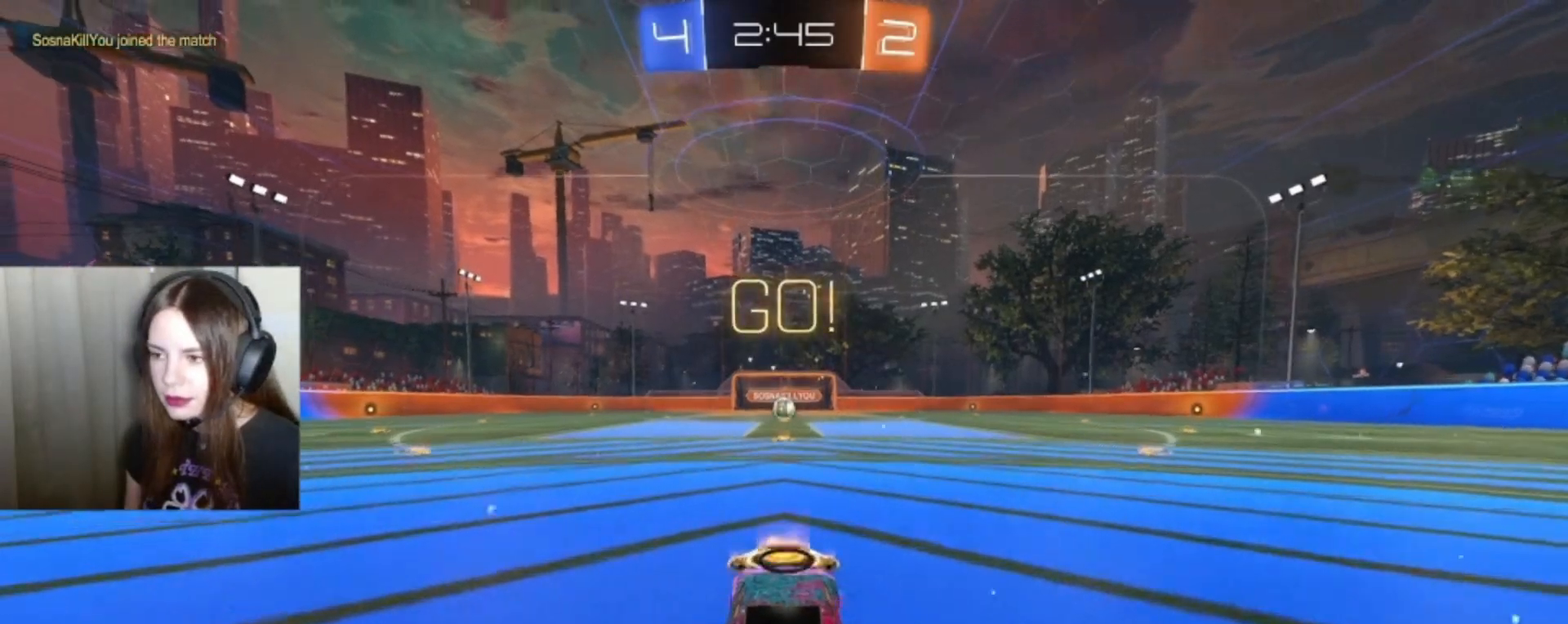
{"buttons": ["A", "R2"], "left_stick": "up", "right_stick": "center", "events": [[33, "left_stick", "right"], [100, "left_stick", "center"], [133, "B", "up"], [333, "A", "down"], [333, "left_stick", "up"], [367, "L1", "down"], [400, "L3", "down"], [433, "A", "up"], [500, "A", "down"], [500, "L1", "up"], [500, "L3", "up"]]}
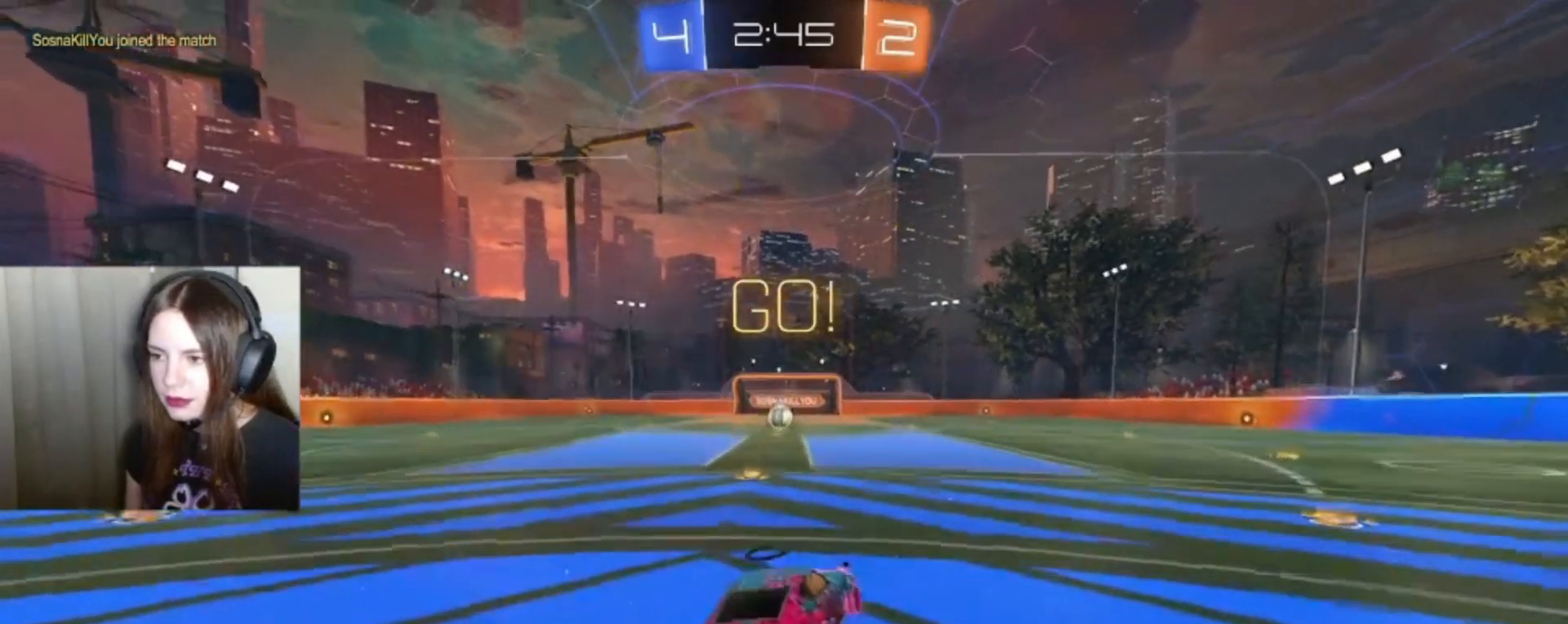
{"buttons": ["R2"], "left_stick": "center", "right_stick": "center", "events": [[67, "A", "up"], [133, "left_stick", "center"]]}
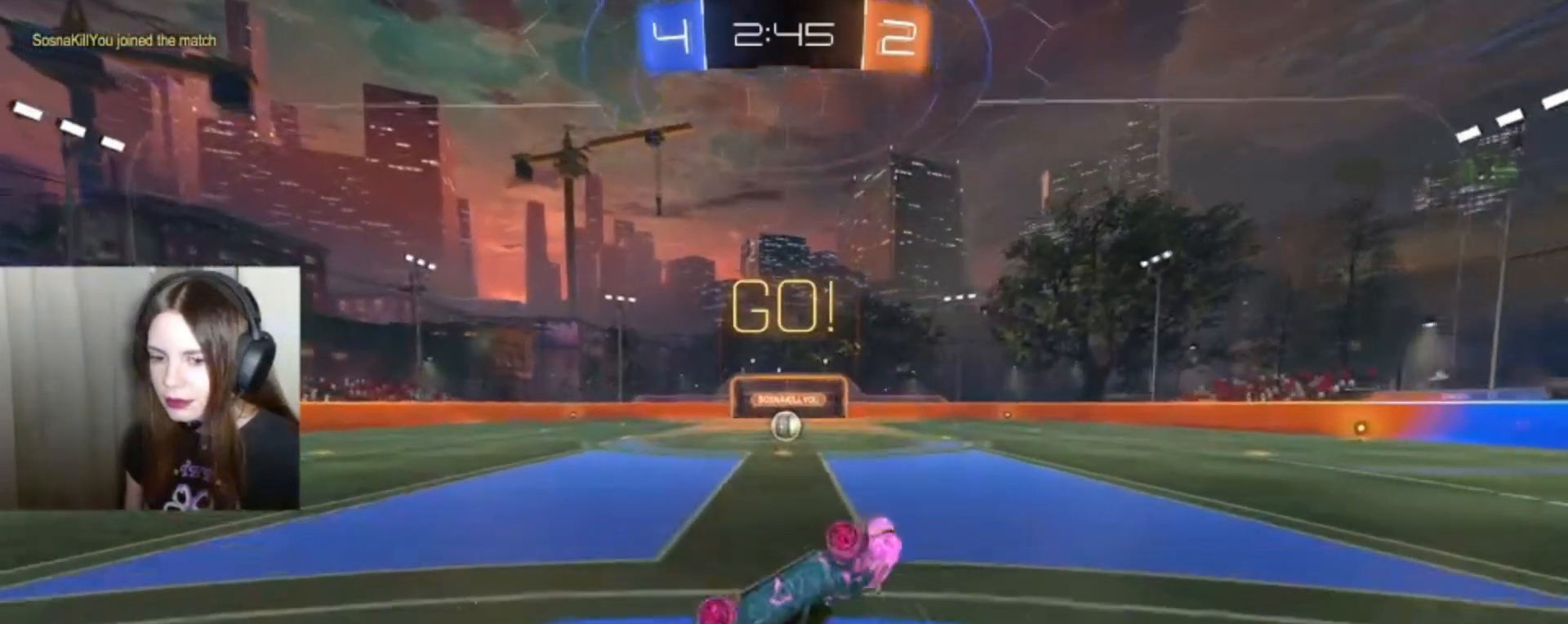
{"buttons": ["B", "R2"], "left_stick": "center", "right_stick": "center", "events": [[500, "B", "down"]]}
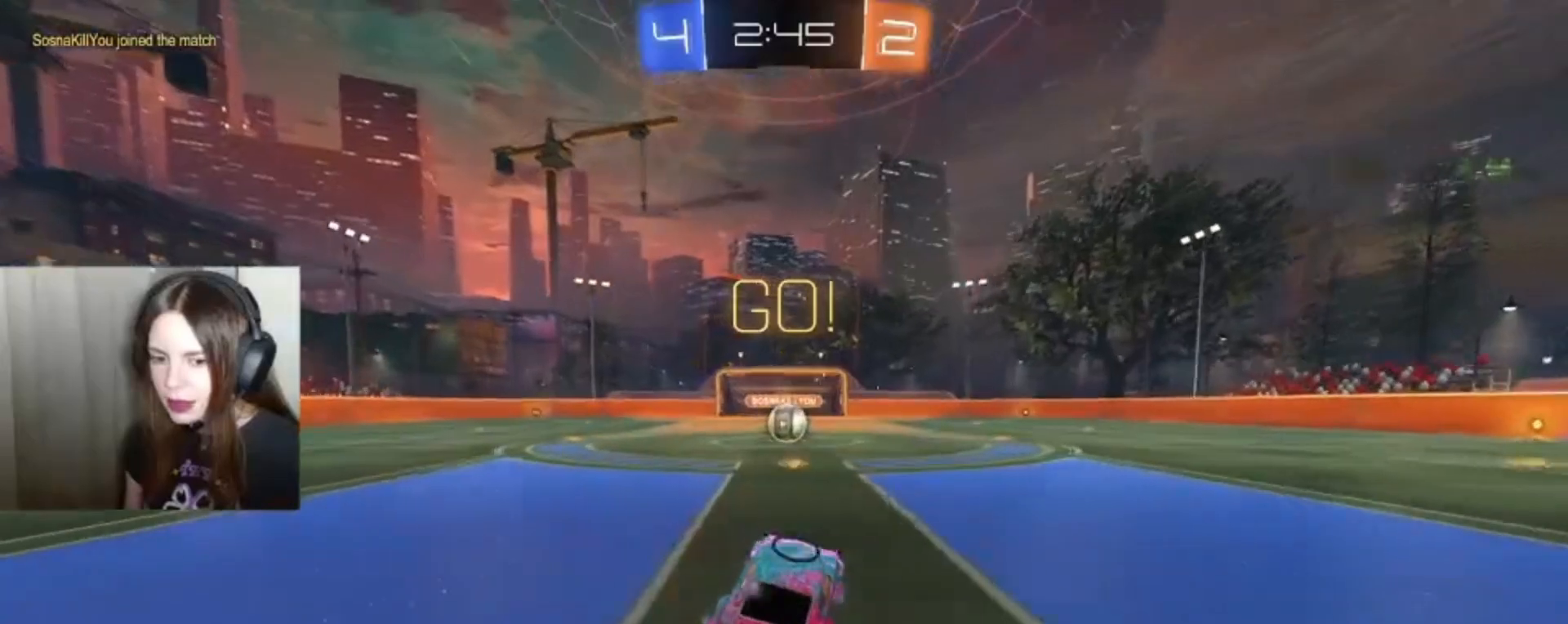
{"buttons": ["B", "R2"], "left_stick": "center", "right_stick": "center", "events": [[333, "left_stick", "left"], [467, "left_stick", "center"]]}
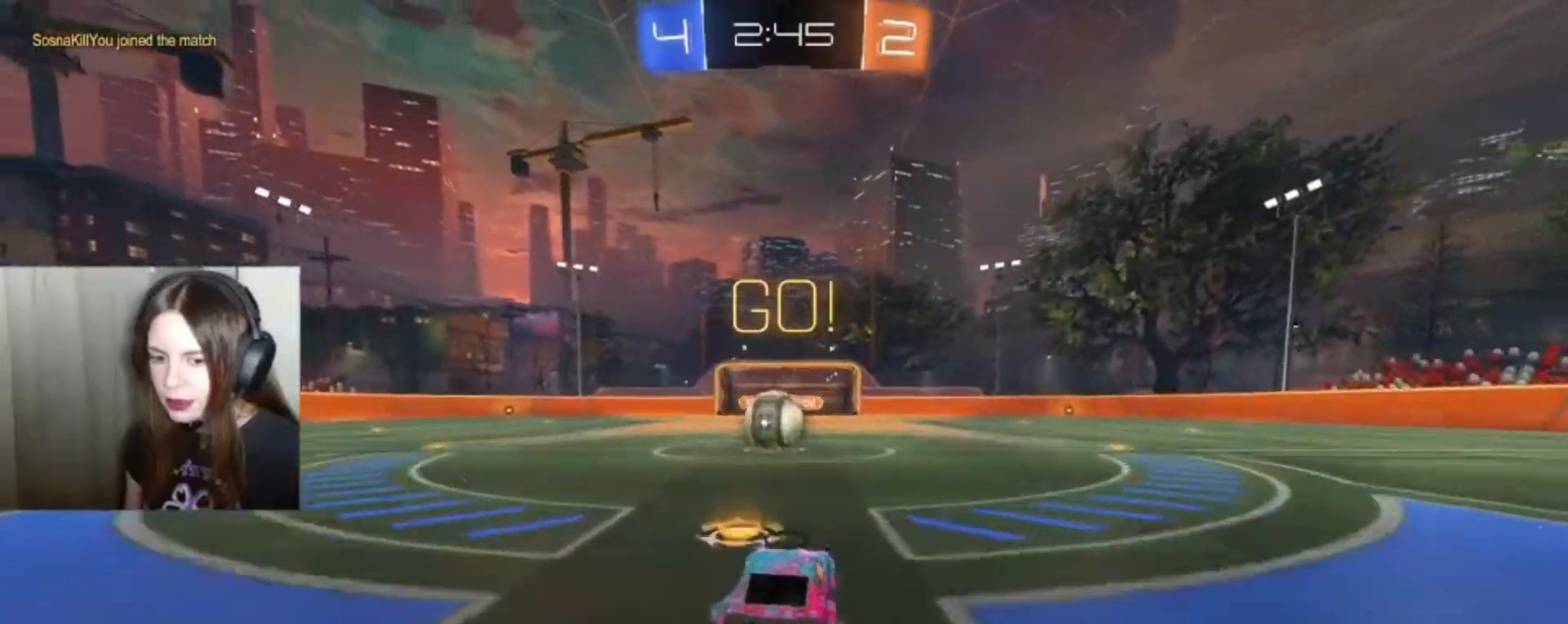
{"buttons": ["A", "L1", "R2"], "left_stick": "up", "right_stick": "center", "events": [[100, "B", "up"], [100, "left_stick", "left"], [200, "left_stick", "center"], [333, "A", "down"], [333, "left_stick", "up"], [400, "A", "up"], [400, "L1", "down"], [500, "A", "down"]]}
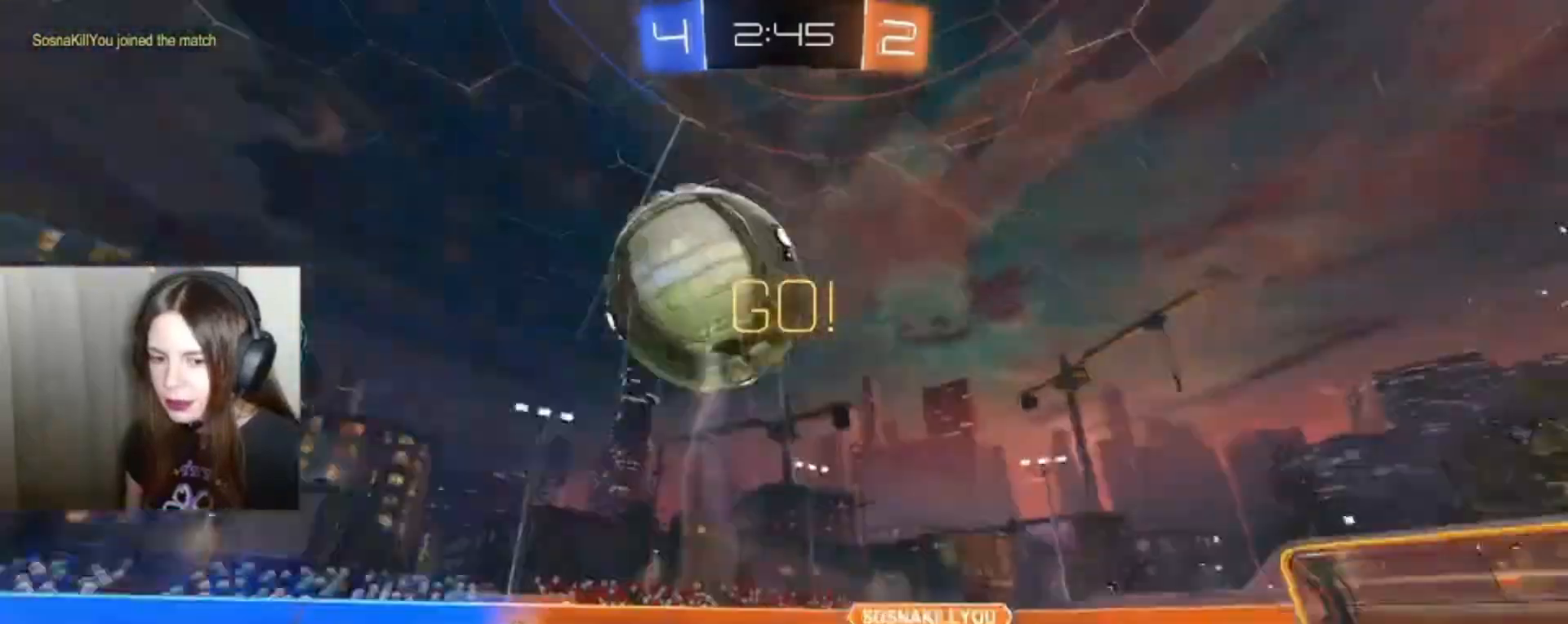
{"buttons": ["R2"], "left_stick": "up", "right_stick": "center", "events": [[67, "A", "up"], [133, "A", "down"], [167, "L1", "up"], [200, "A", "up"]]}
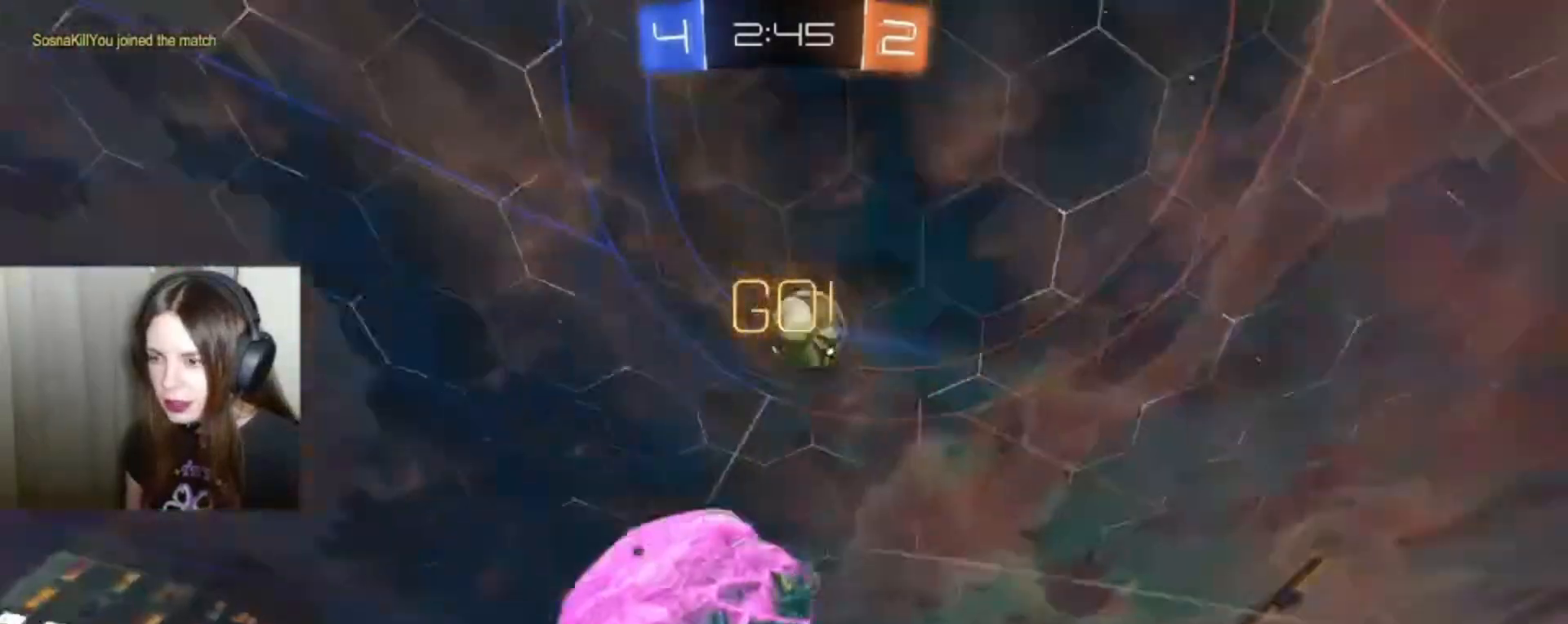
{"buttons": ["R2"], "left_stick": "left", "right_stick": "center", "events": [[100, "left_stick", "center"], [300, "left_stick", "left"], [367, "Y", "down"], [467, "Y", "up"]]}
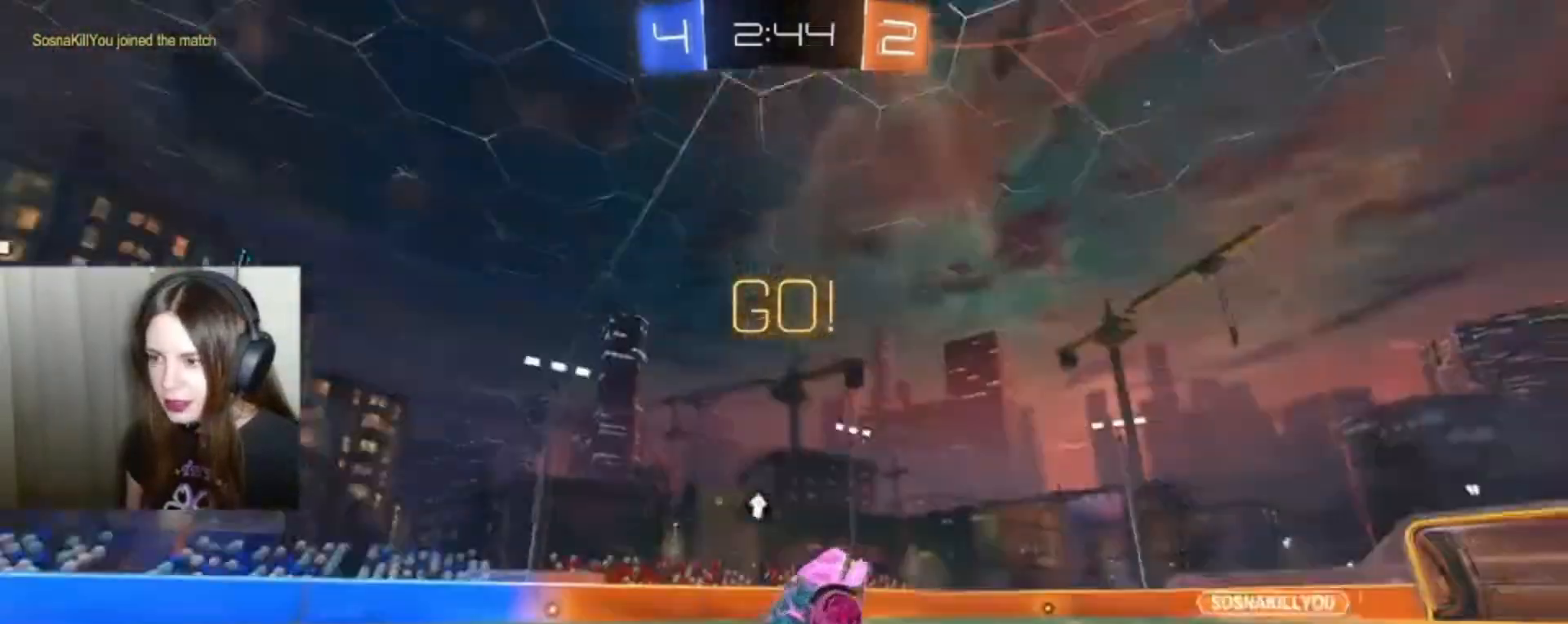
{"buttons": ["R2"], "left_stick": "left", "right_stick": "center", "events": []}
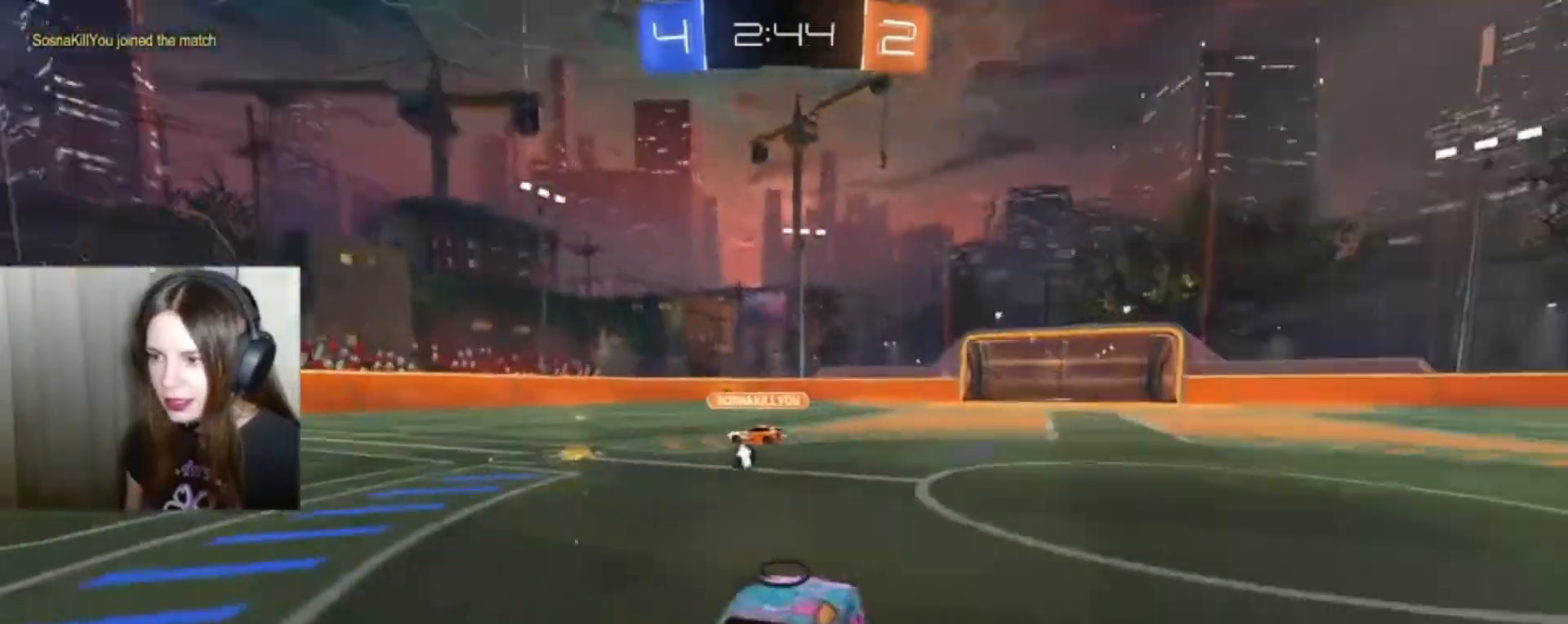
{"buttons": ["B", "R2"], "left_stick": "center", "right_stick": "center", "events": [[100, "B", "down"], [233, "Y", "down"], [367, "Y", "up"], [400, "left_stick", "center"]]}
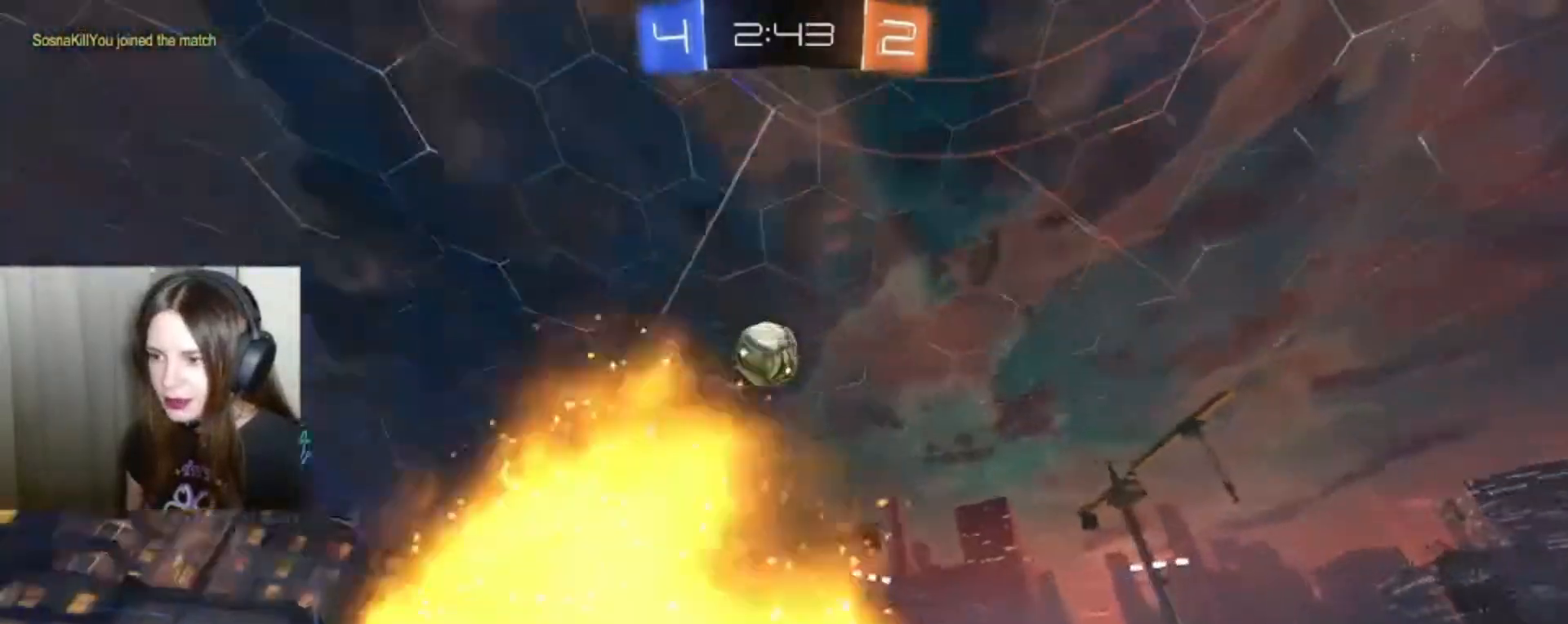
{"buttons": ["B", "R2"], "left_stick": "left", "right_stick": "center", "events": [[267, "Y", "down"], [267, "left_stick", "left"], [367, "Y", "up"]]}
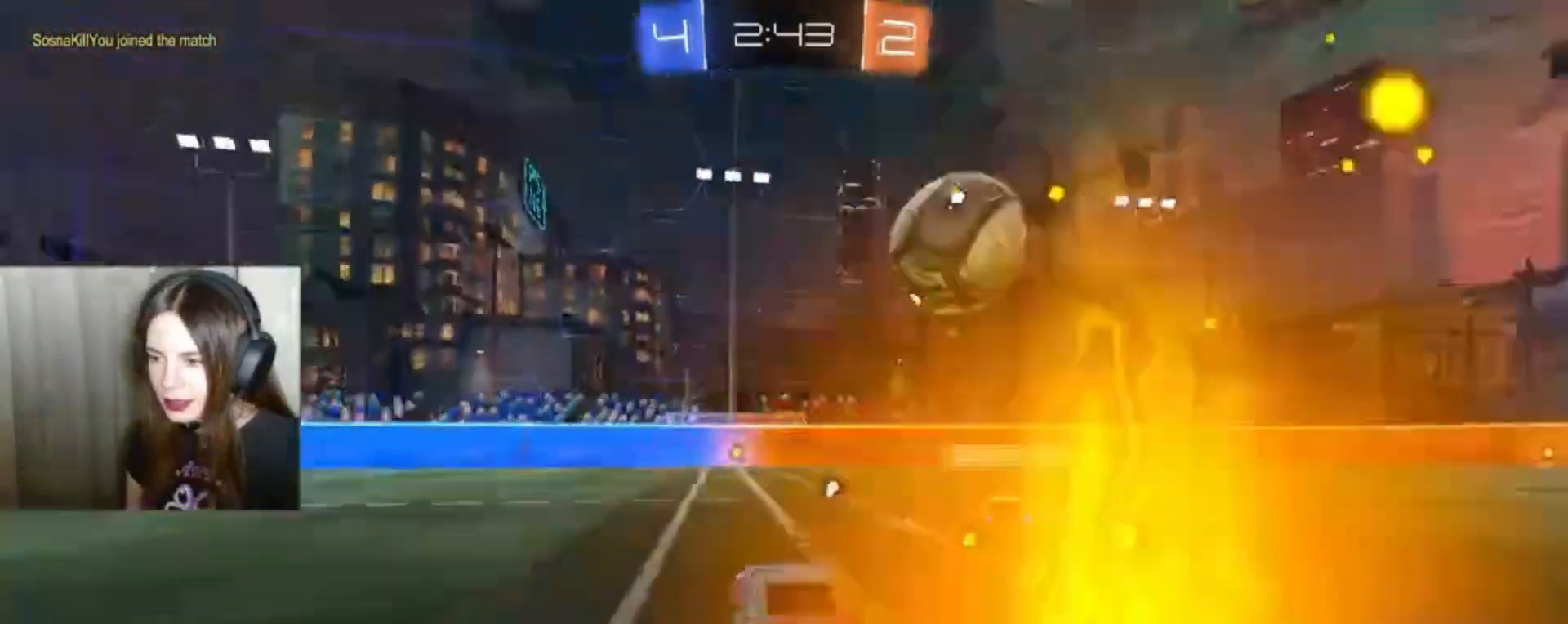
{"buttons": ["B", "R2"], "left_stick": "left", "right_stick": "center", "events": []}
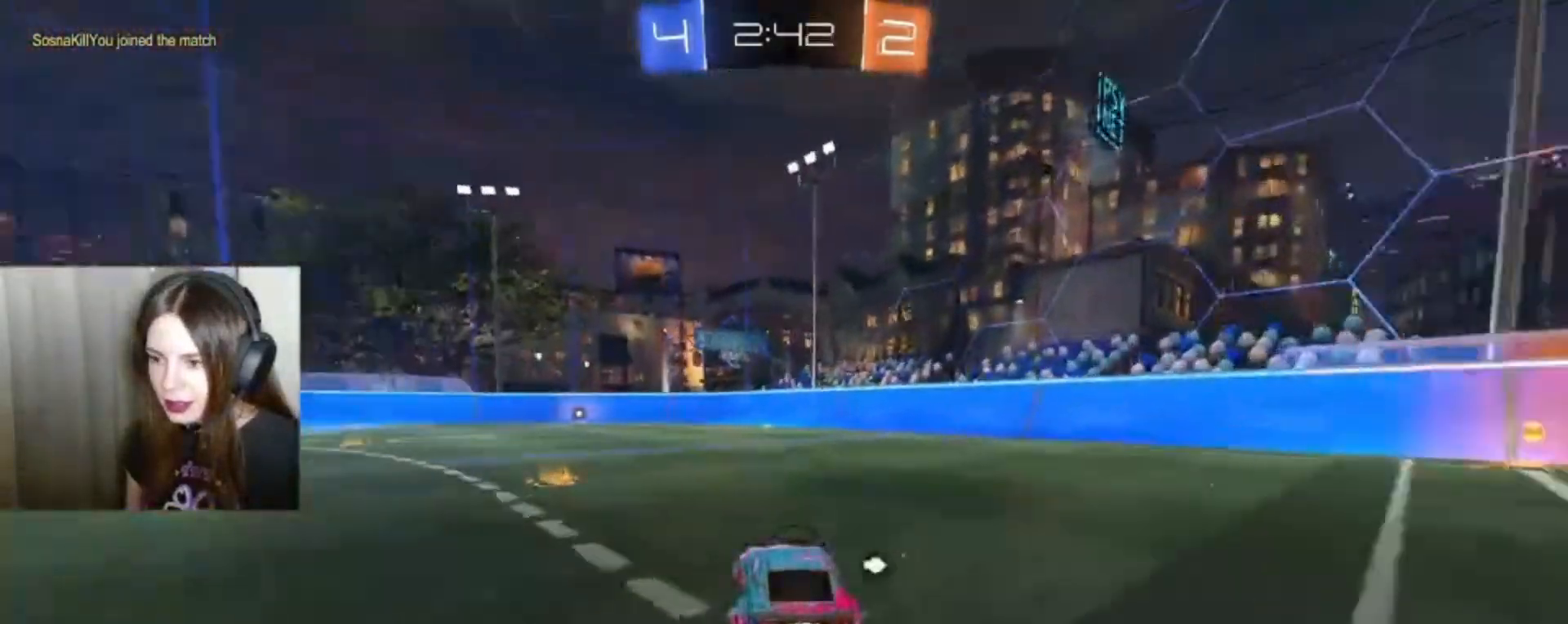
{"buttons": ["A", "R2"], "left_stick": "up", "right_stick": "center", "events": [[100, "left_stick", "center"], [233, "B", "up"], [400, "left_stick", "up"], [500, "A", "down"]]}
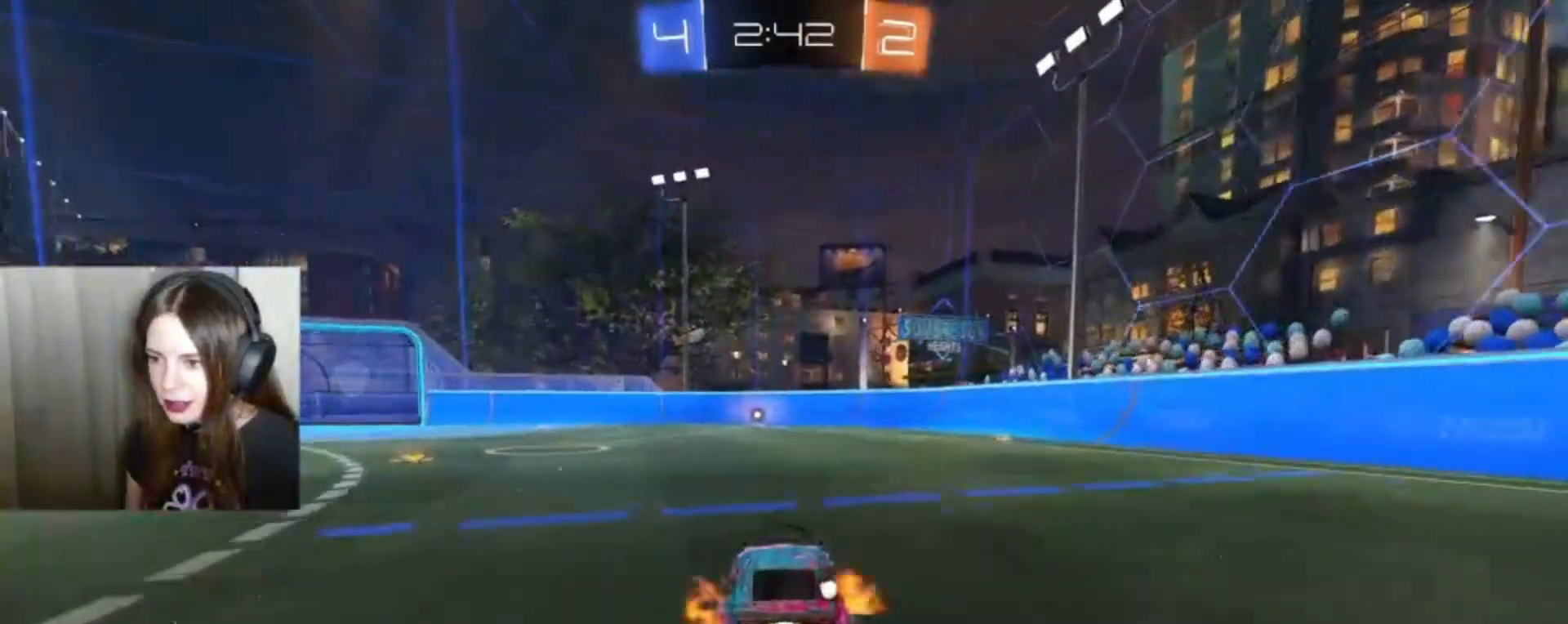
{"buttons": ["Y", "R2"], "left_stick": "center", "right_stick": "center", "events": [[100, "A", "up"], [167, "A", "down"], [233, "A", "up"], [267, "left_stick", "center"], [467, "Y", "down"]]}
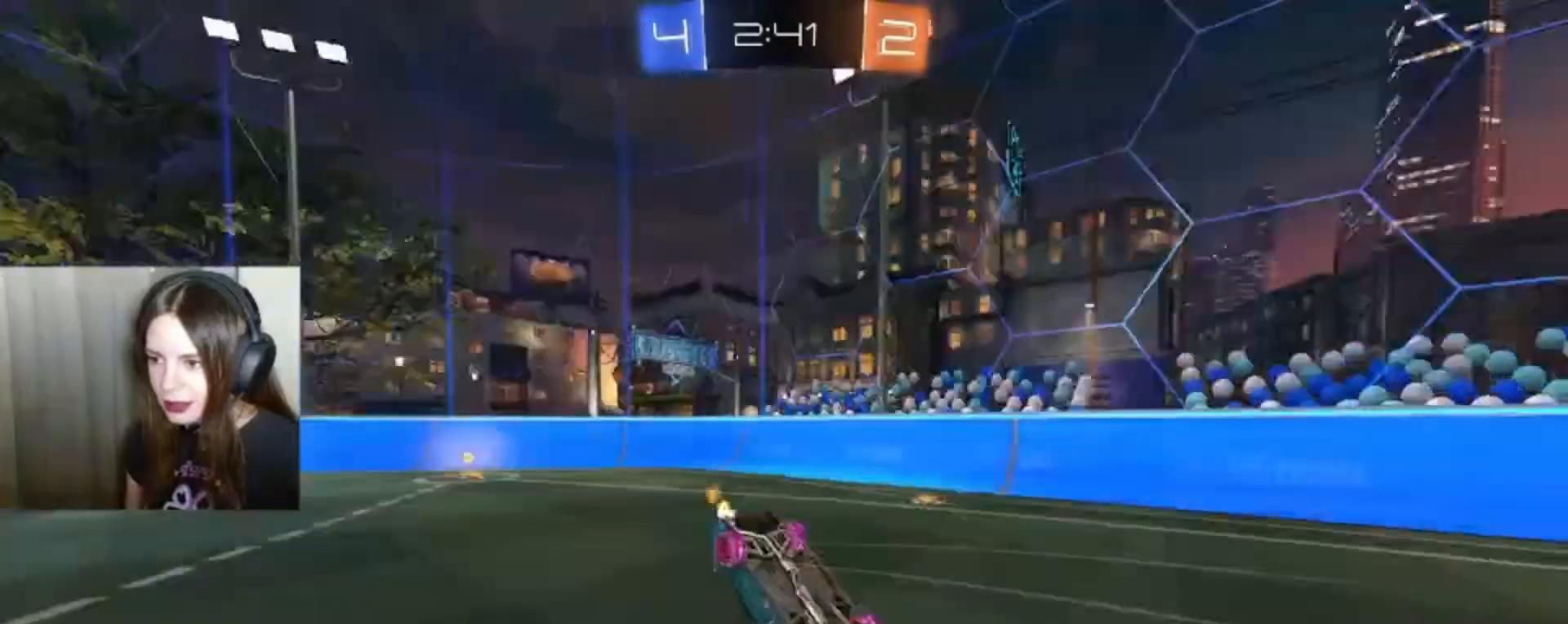
{"buttons": ["R2"], "left_stick": "center", "right_stick": "center", "events": [[67, "Y", "up"]]}
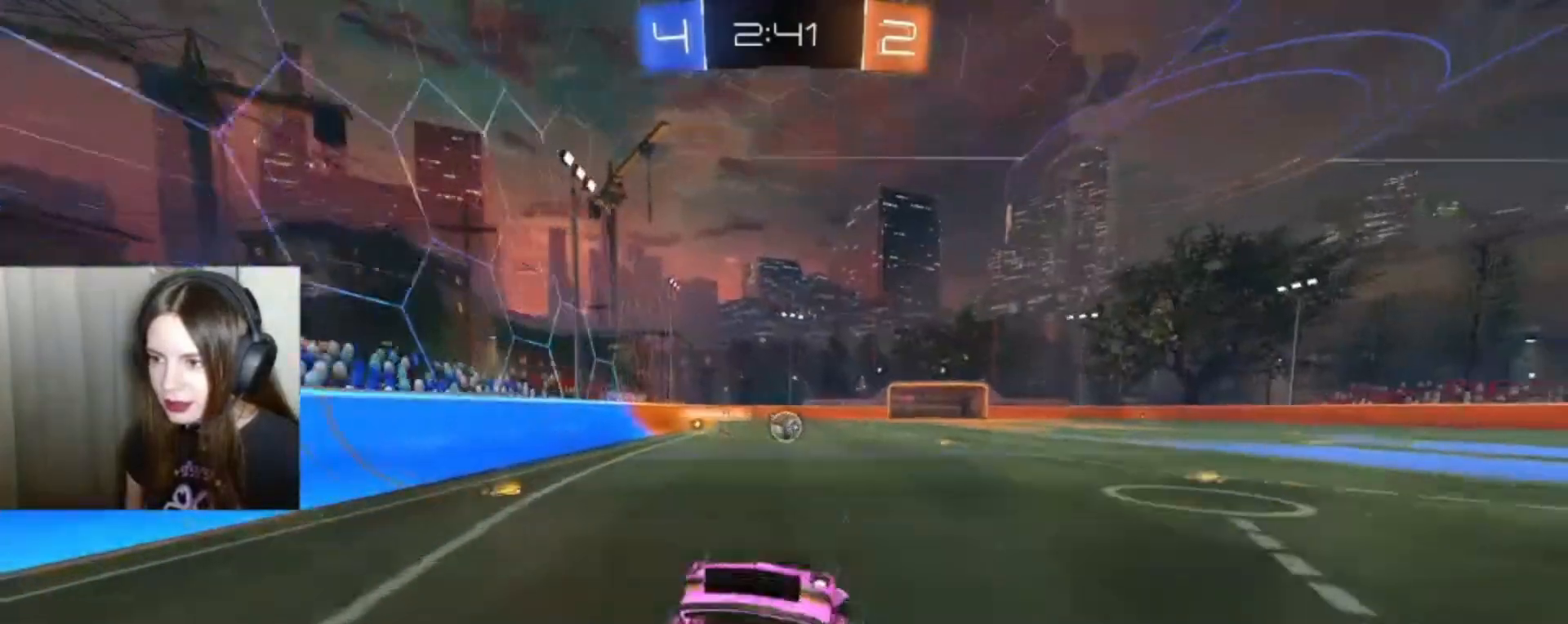
{"buttons": ["R2"], "left_stick": "left", "right_stick": "center", "events": [[100, "left_stick", "left"], [200, "X", "down"], [367, "X", "up"]]}
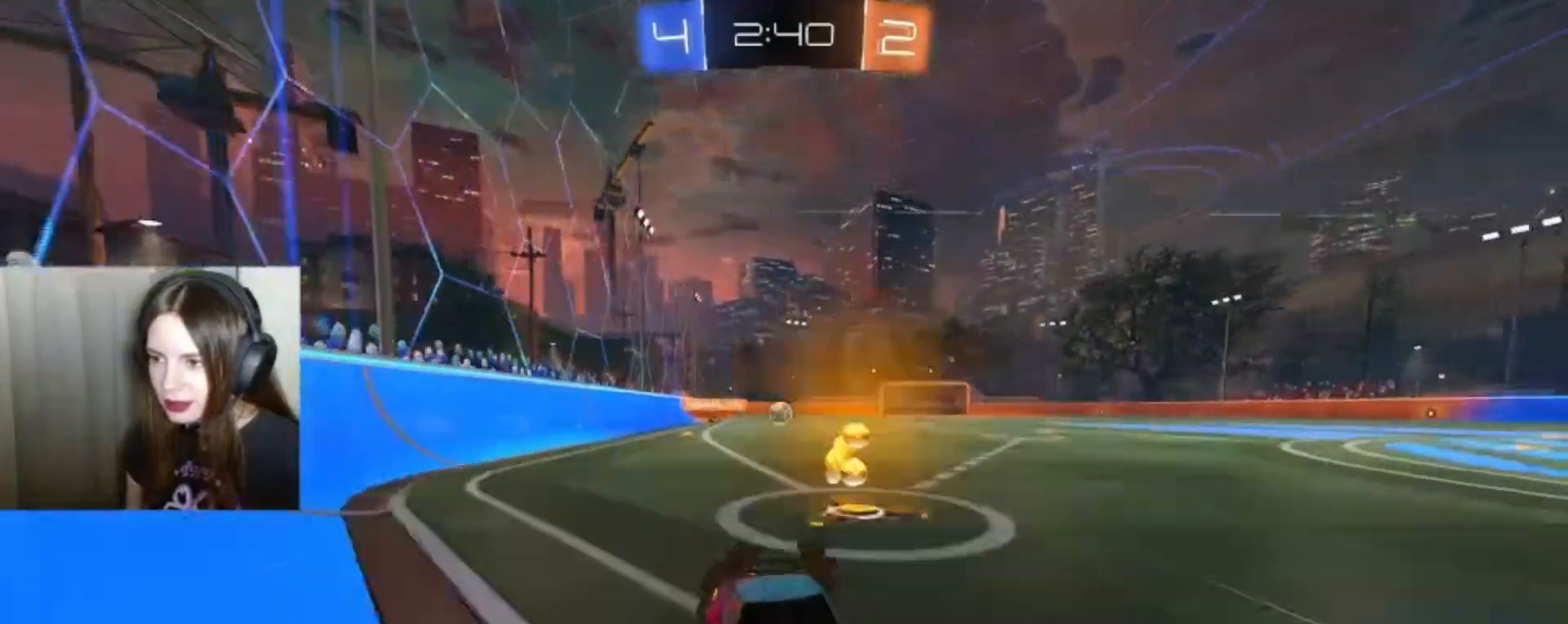
{"buttons": [], "left_stick": "left", "right_stick": "center", "events": [[233, "X", "down"], [333, "X", "up"], [400, "R2", "up"]]}
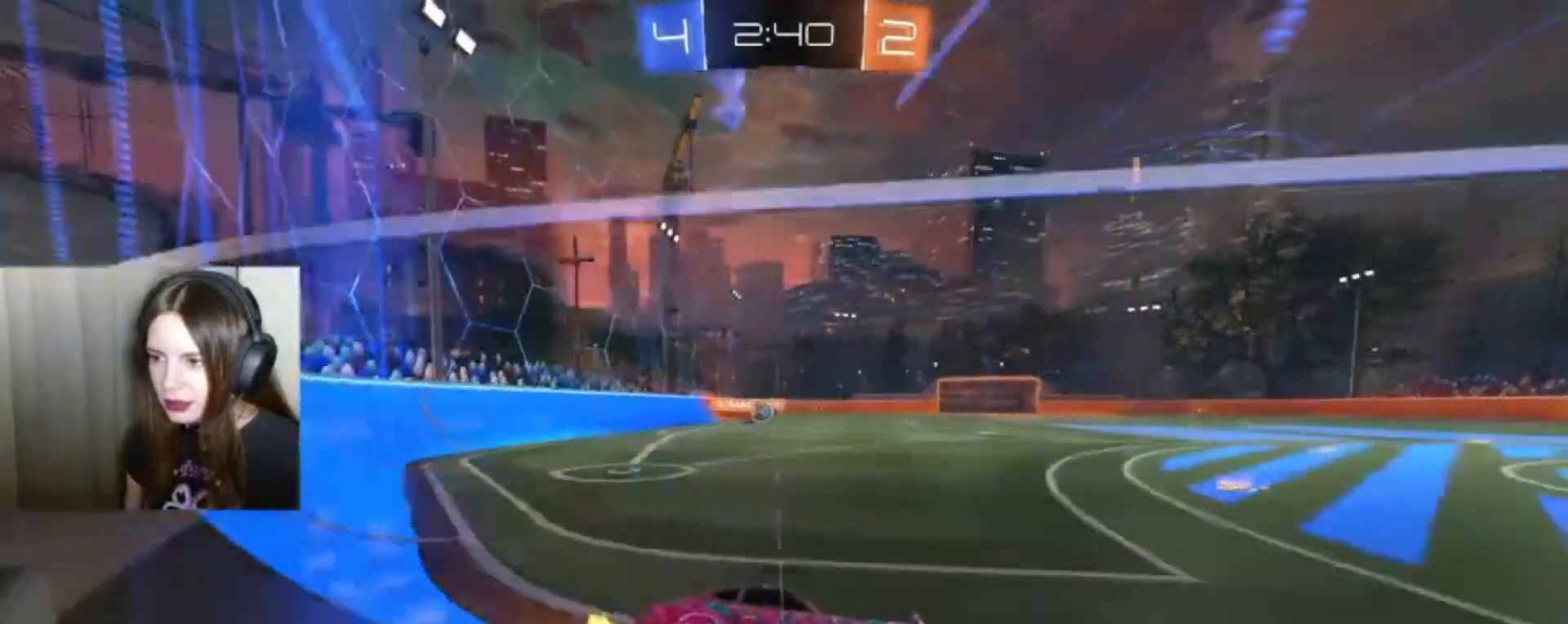
{"buttons": ["B", "R2"], "left_stick": "down-left", "right_stick": "center", "events": [[367, "left_stick", "center"], [467, "R2", "down"], [500, "B", "down"], [500, "left_stick", "down-left"]]}